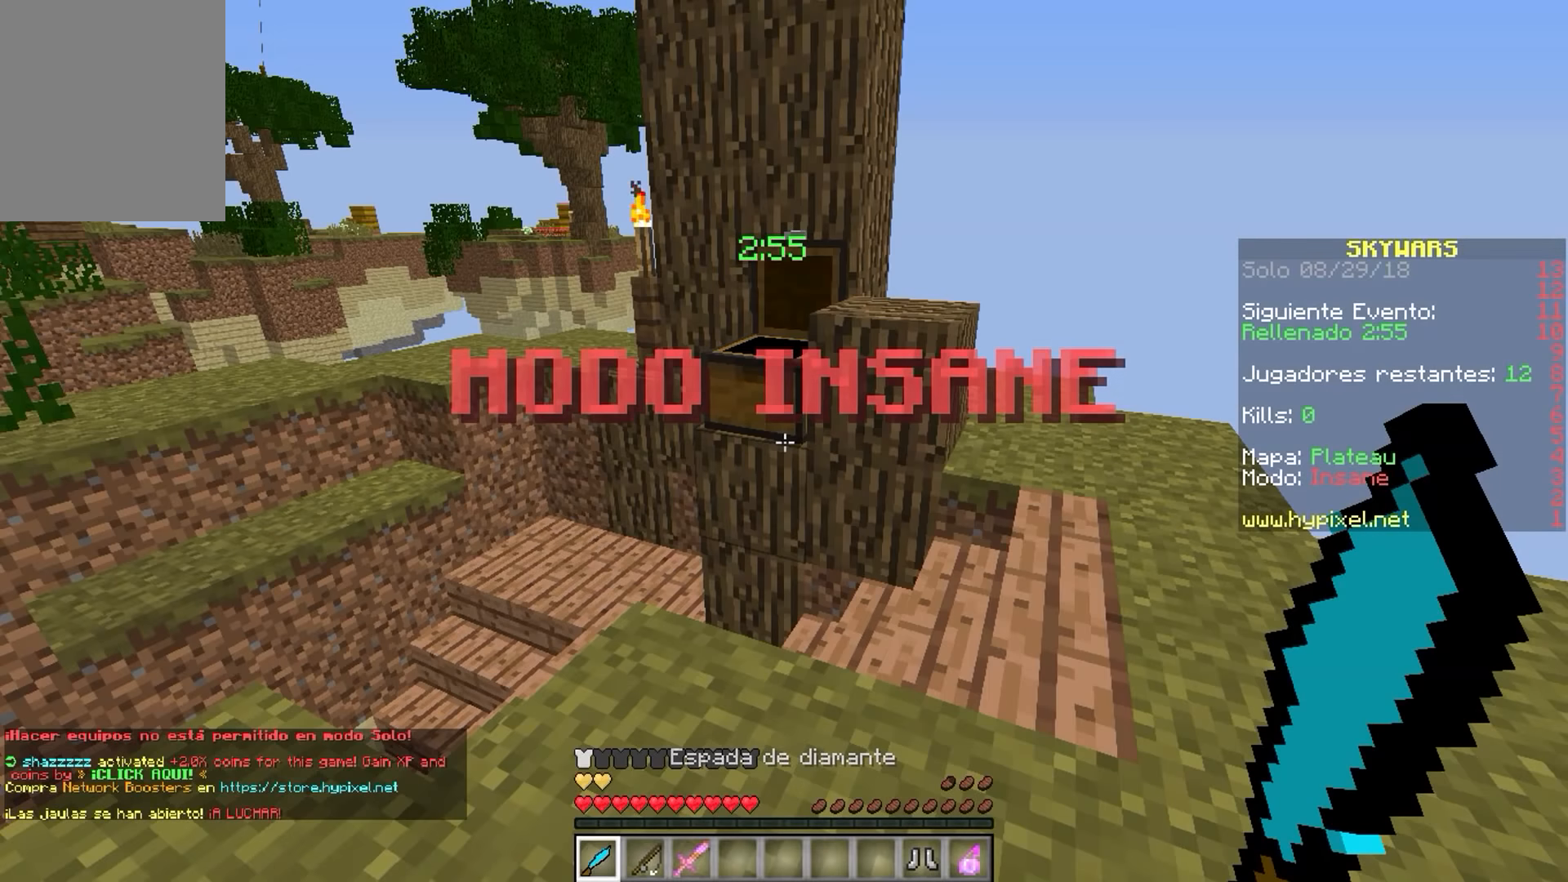
Gameplay with keyboard and mouse; each line is a JSON object with the keys and mouse buttons held at the frame after it. "events" lists presses ("down") and releases ("up") of "a", "d", "s", "w", "mouse_left" and "mouse_right" between this image and that frame as [ms after this image, input, new state], when the widget could be followed in between. "mouse_left", "mouse_right" = the "left", "right" buttons of the "mouse" list. No other keys are recorded. Fast repeated clicks can show as one long hold. Mouse movement is not recorded.
{"keys": ["w"], "mouse": [], "events": [[300, "w", "down"]]}
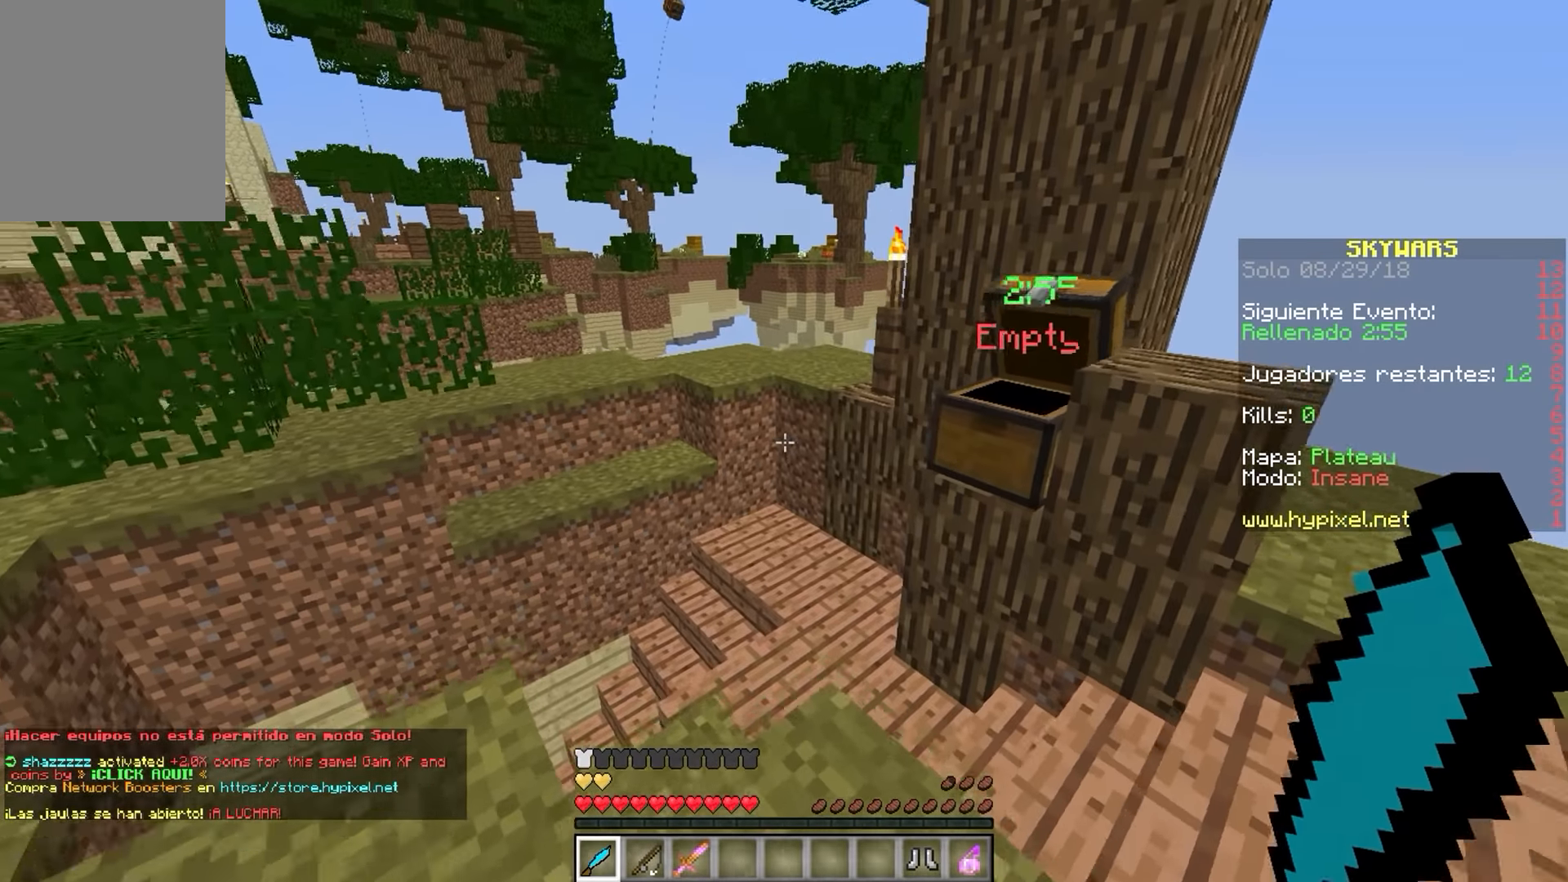
{"keys": ["a", "w"], "mouse": ["right"], "events": [[317, "a", "down"], [500, "mouse_right", "down"]]}
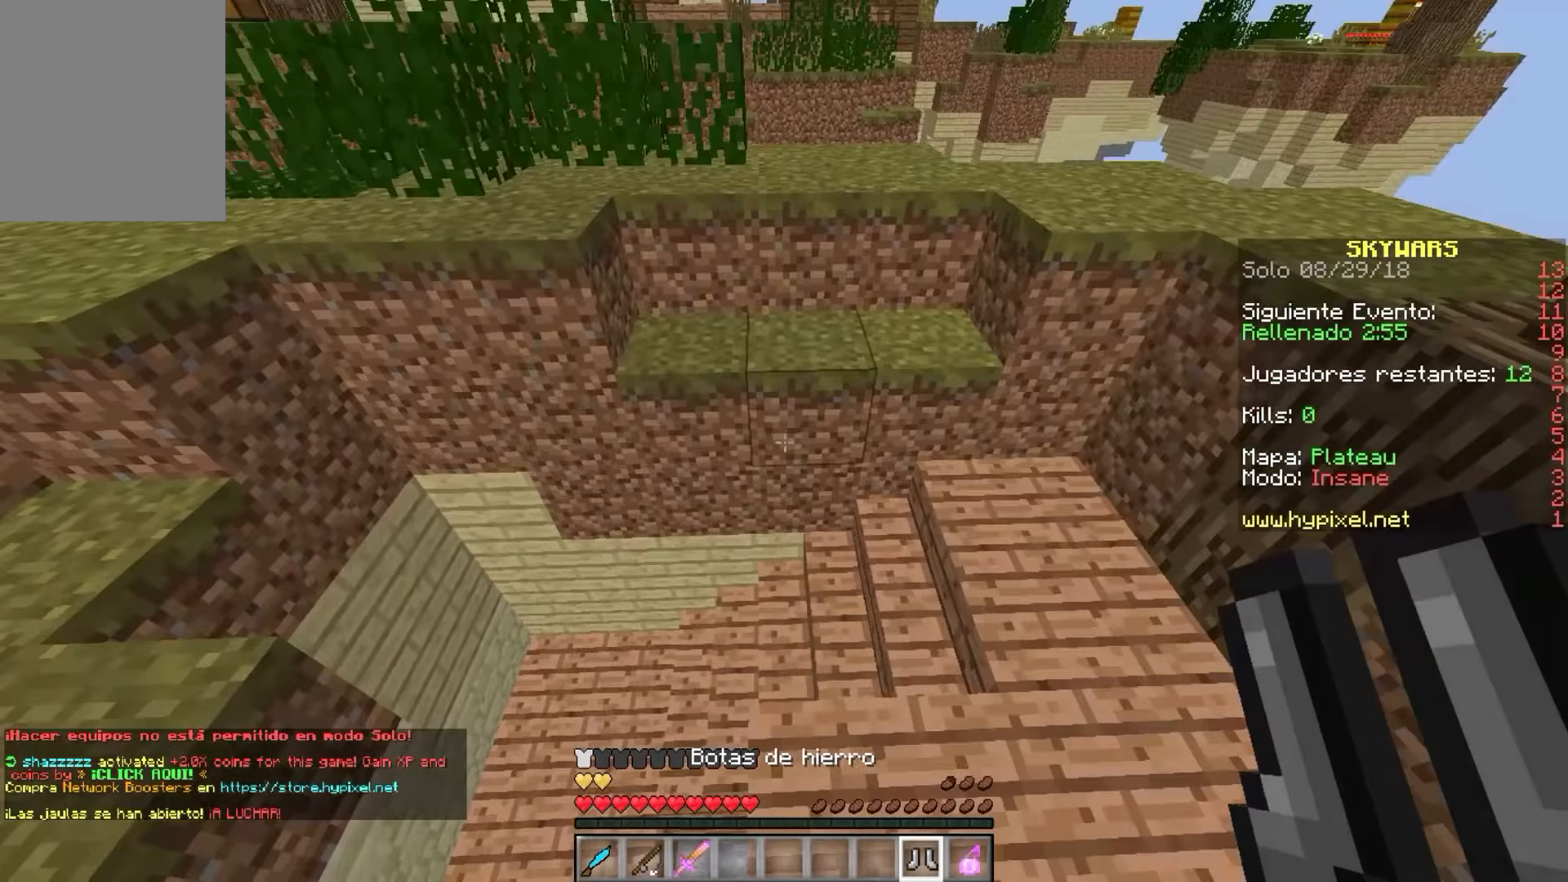
{"keys": ["w"], "mouse": [], "events": [[83, "a", "up"], [117, "mouse_right", "up"]]}
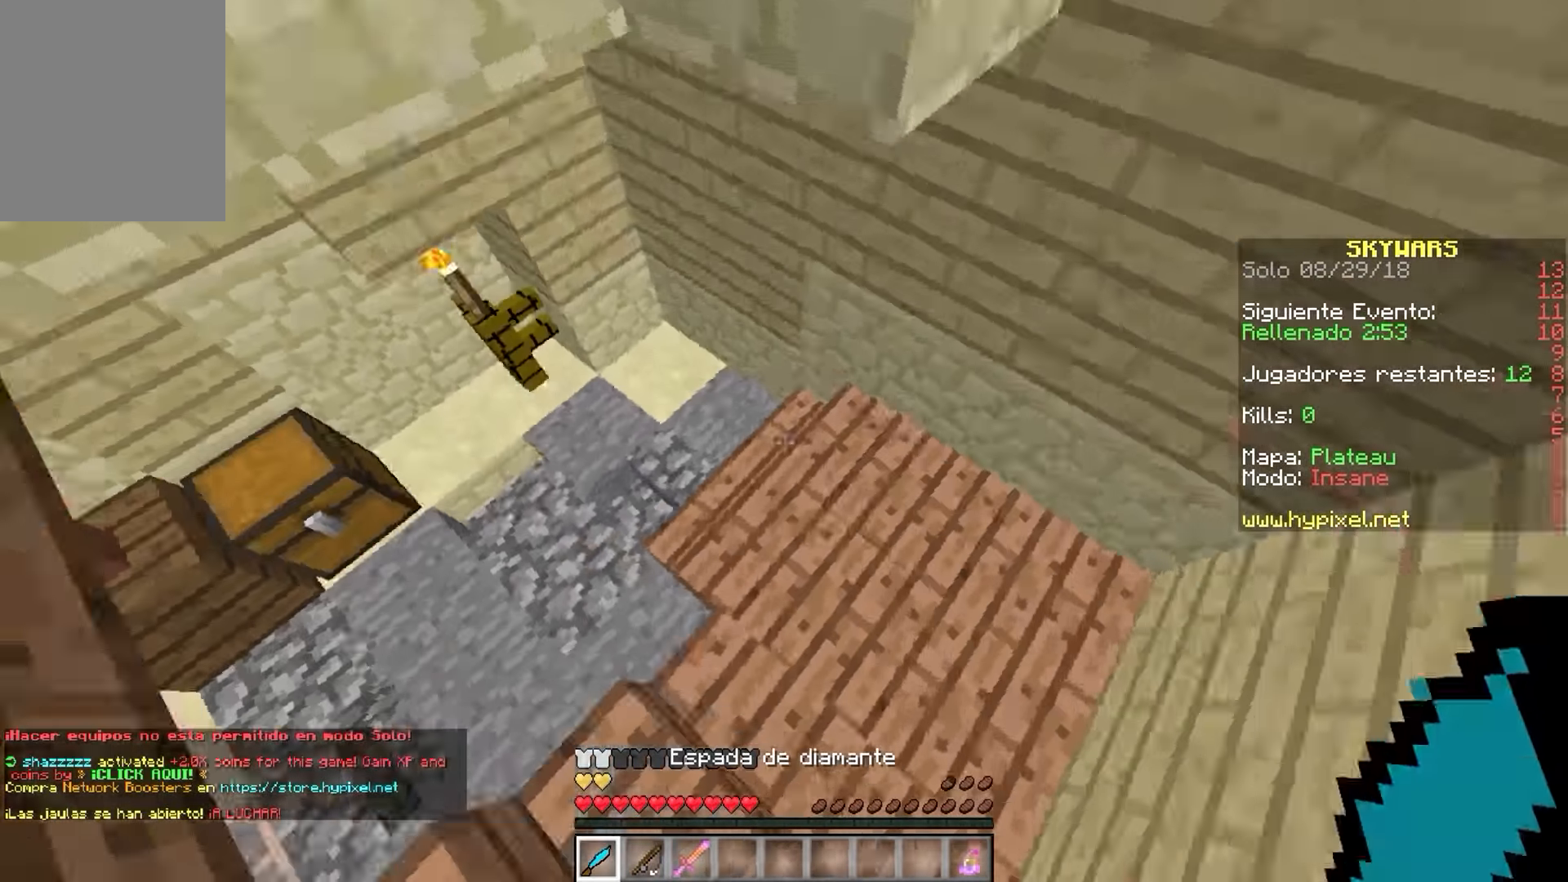
{"keys": ["a", "w"], "mouse": [], "events": [[300, "a", "down"]]}